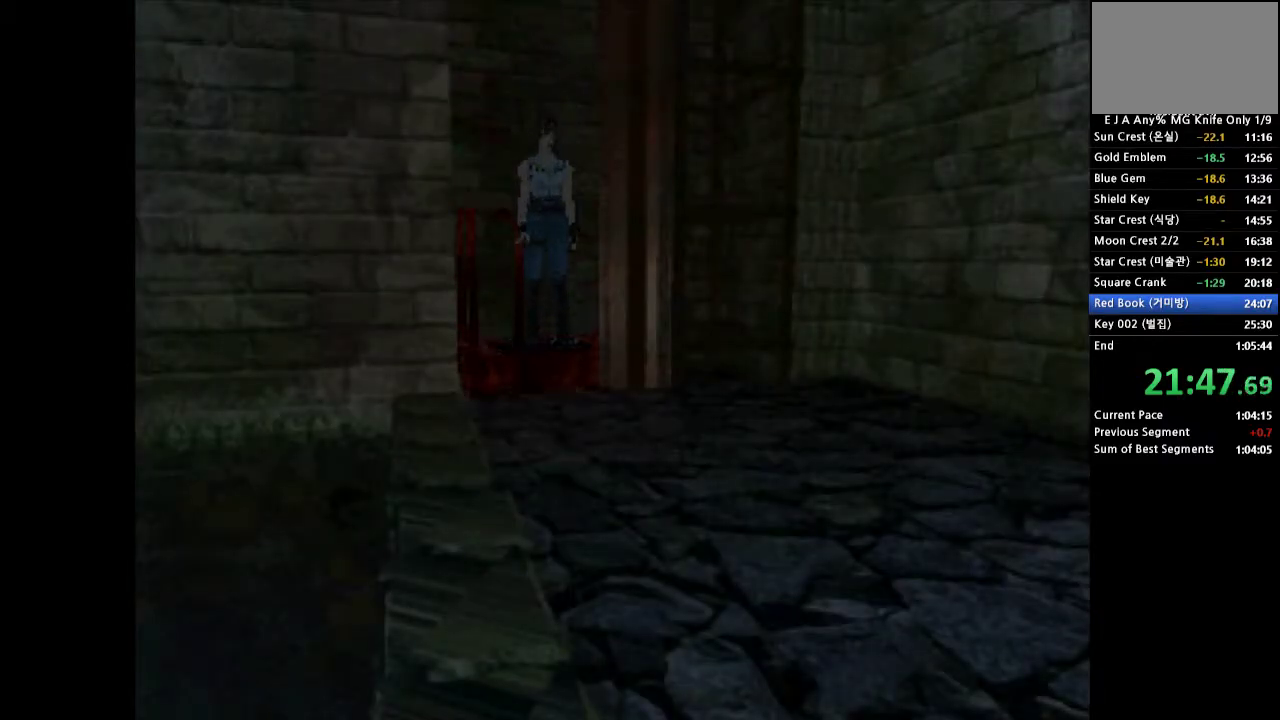
Gameplay with a controller (PlayStation layout); each line is a JSON object with the inputs held at the frame after it. "events" lists button and stick changes between this image and that frame as [ms after this image, input, new state], when the widget could be followed in between. Not read: L2 L3 R2 R3 left_stick right_stick.
{"buttons": ["CROSS", "DPAD_UP"], "events": [[200, "DPAD_UP", "down"], [300, "CROSS", "down"]]}
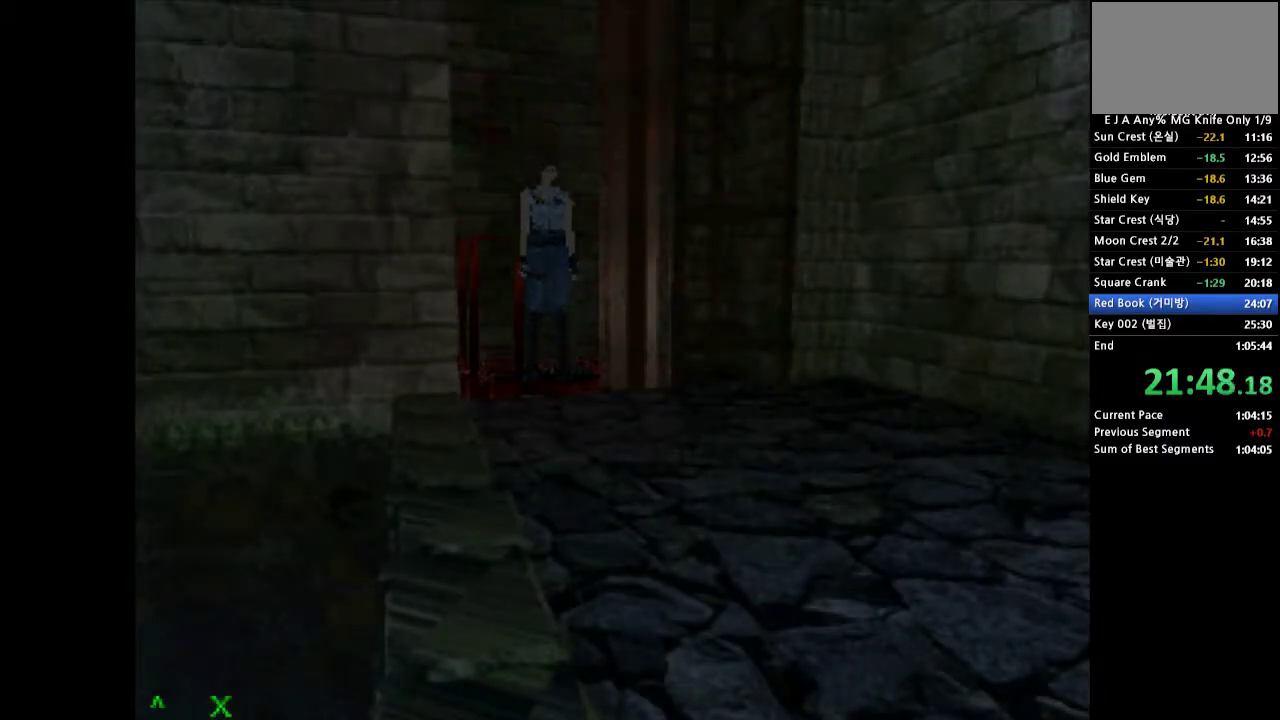
{"buttons": ["CROSS", "DPAD_UP"], "events": []}
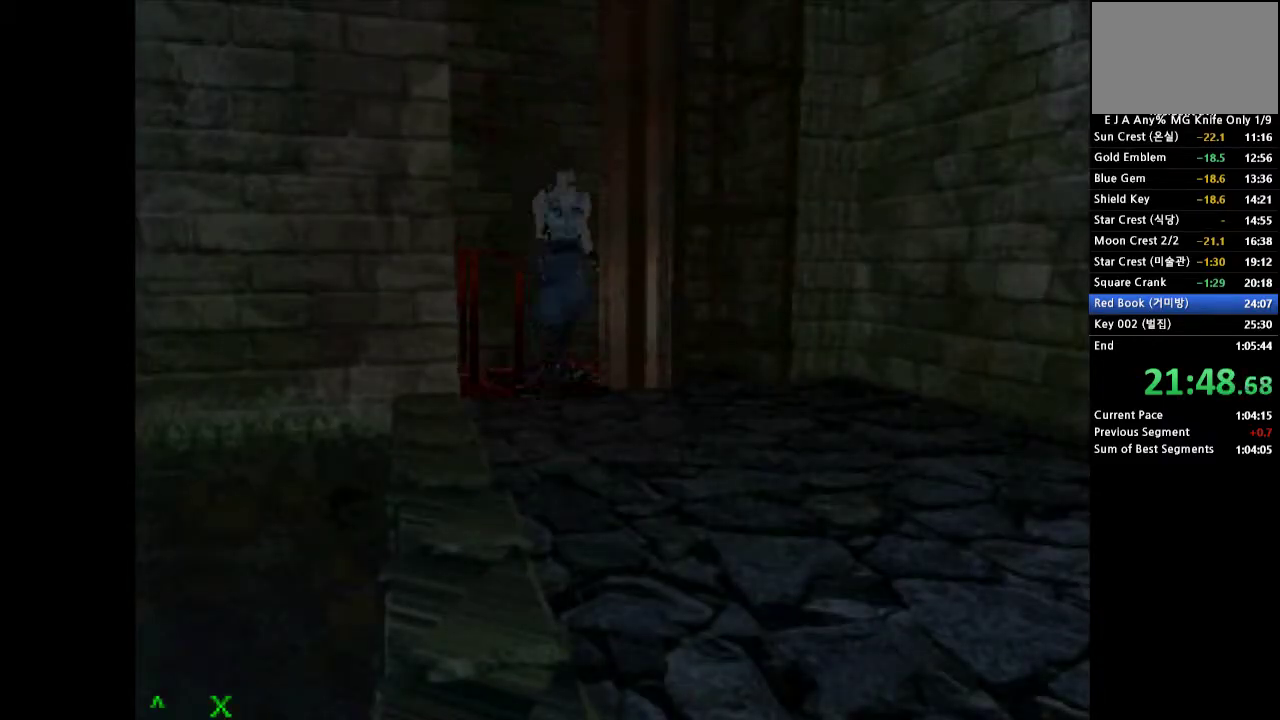
{"buttons": ["CROSS", "DPAD_UP"], "events": []}
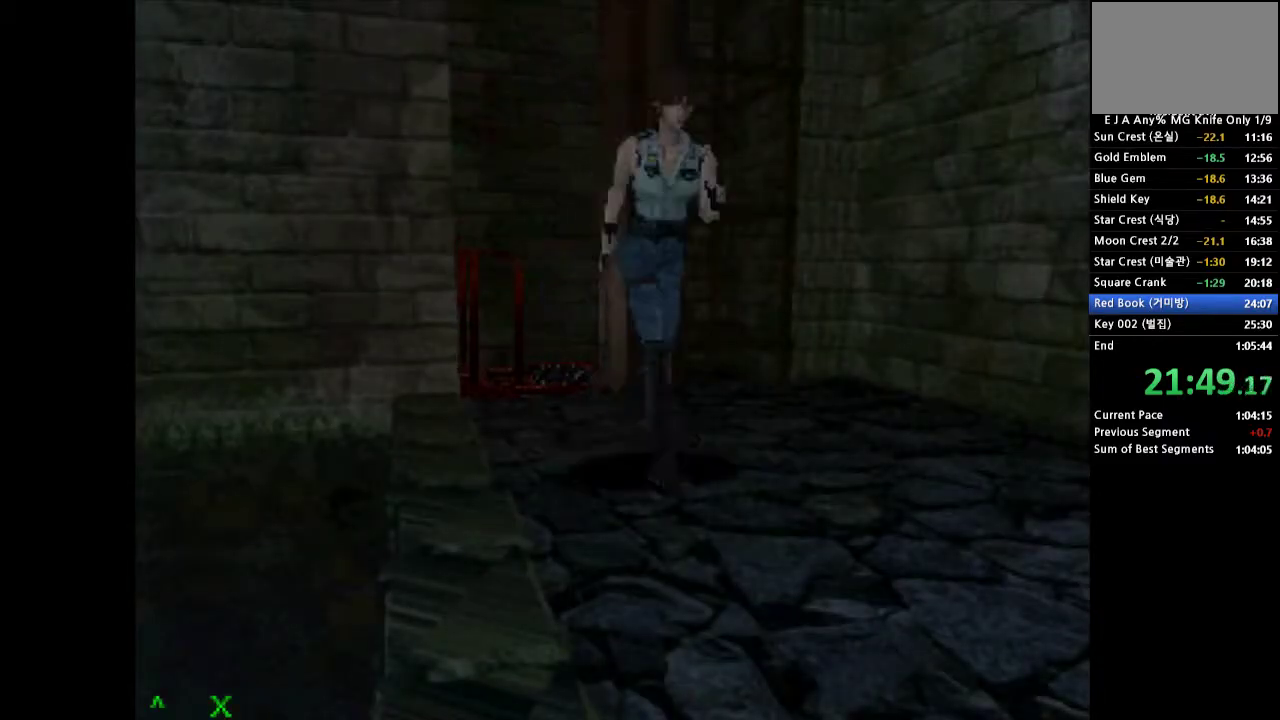
{"buttons": ["CROSS", "DPAD_UP"], "events": []}
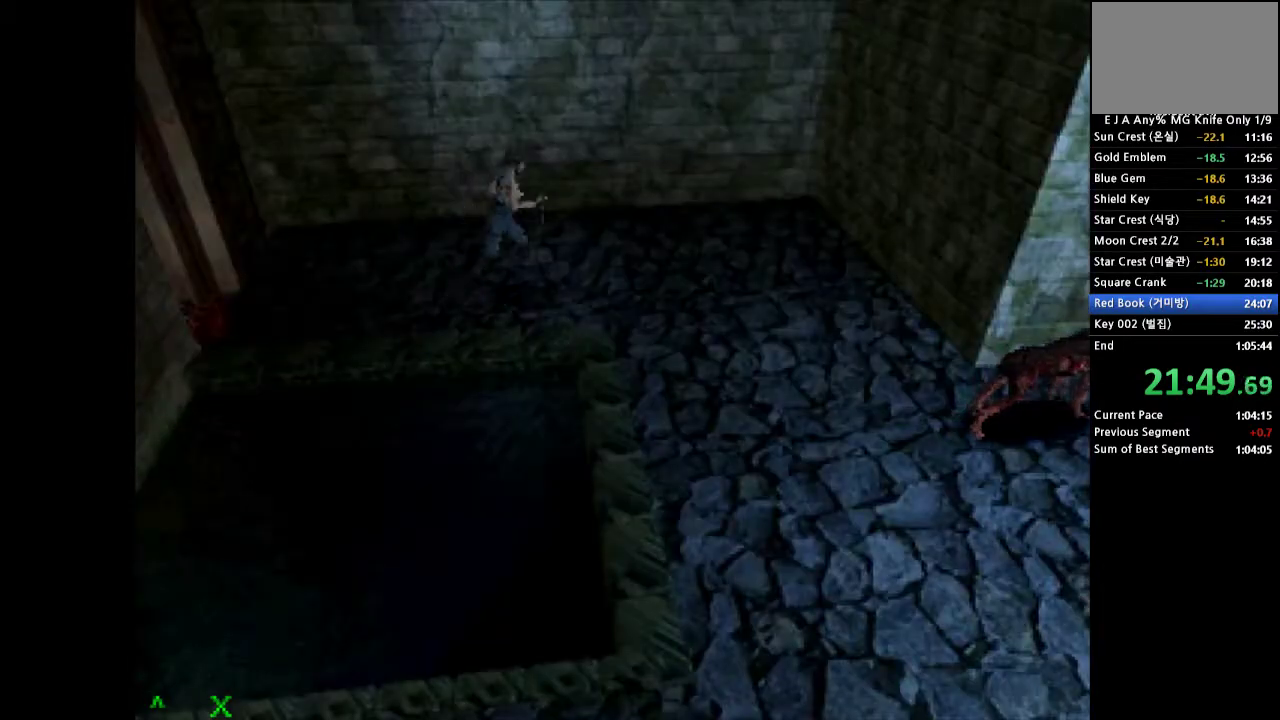
{"buttons": ["CROSS", "DPAD_UP", "DPAD_RIGHT"], "events": [[50, "DPAD_RIGHT", "down"]]}
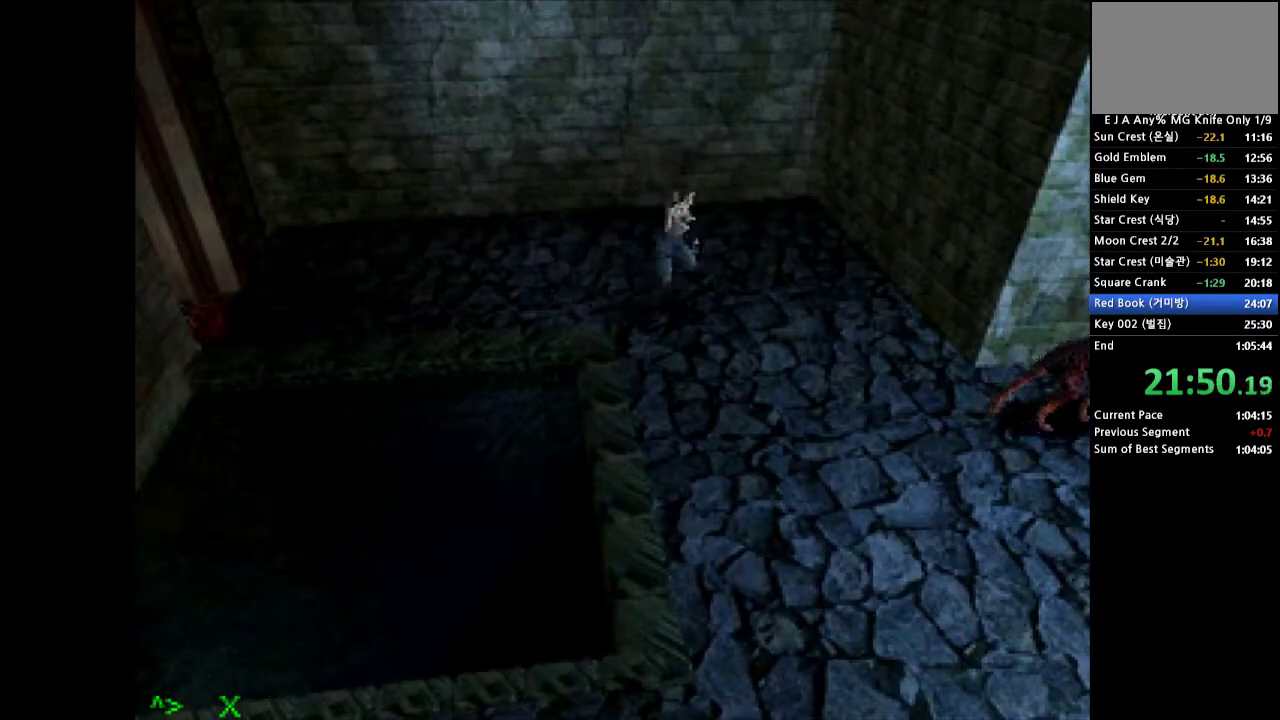
{"buttons": ["CROSS", "DPAD_UP"], "events": [[233, "DPAD_RIGHT", "up"]]}
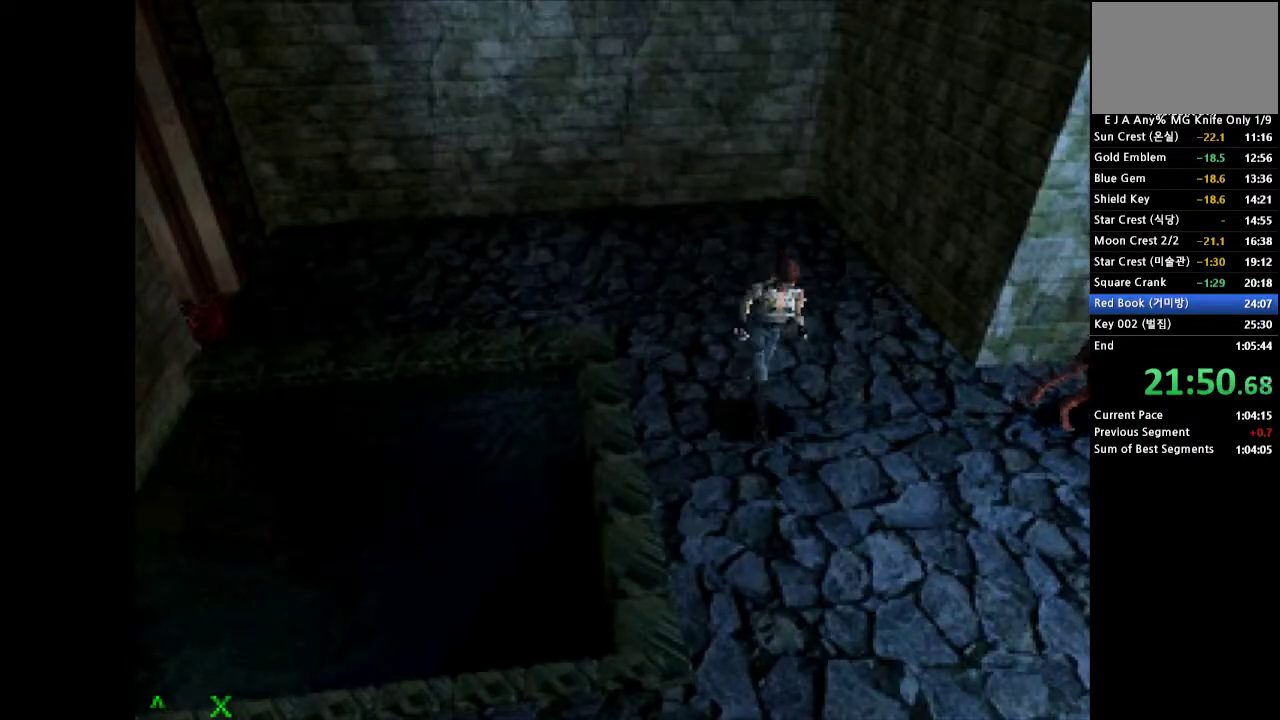
{"buttons": ["CROSS", "DPAD_UP"], "events": [[300, "DPAD_RIGHT", "down"], [400, "DPAD_RIGHT", "up"]]}
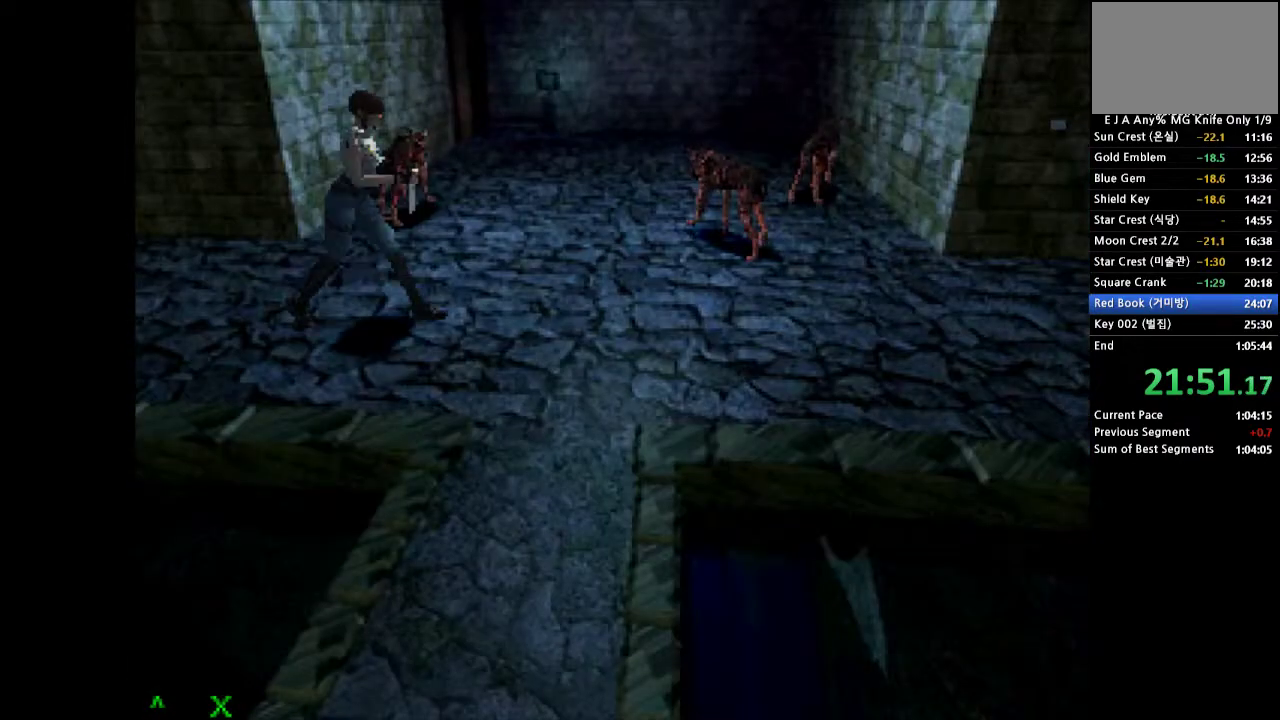
{"buttons": ["CROSS", "DPAD_UP"], "events": []}
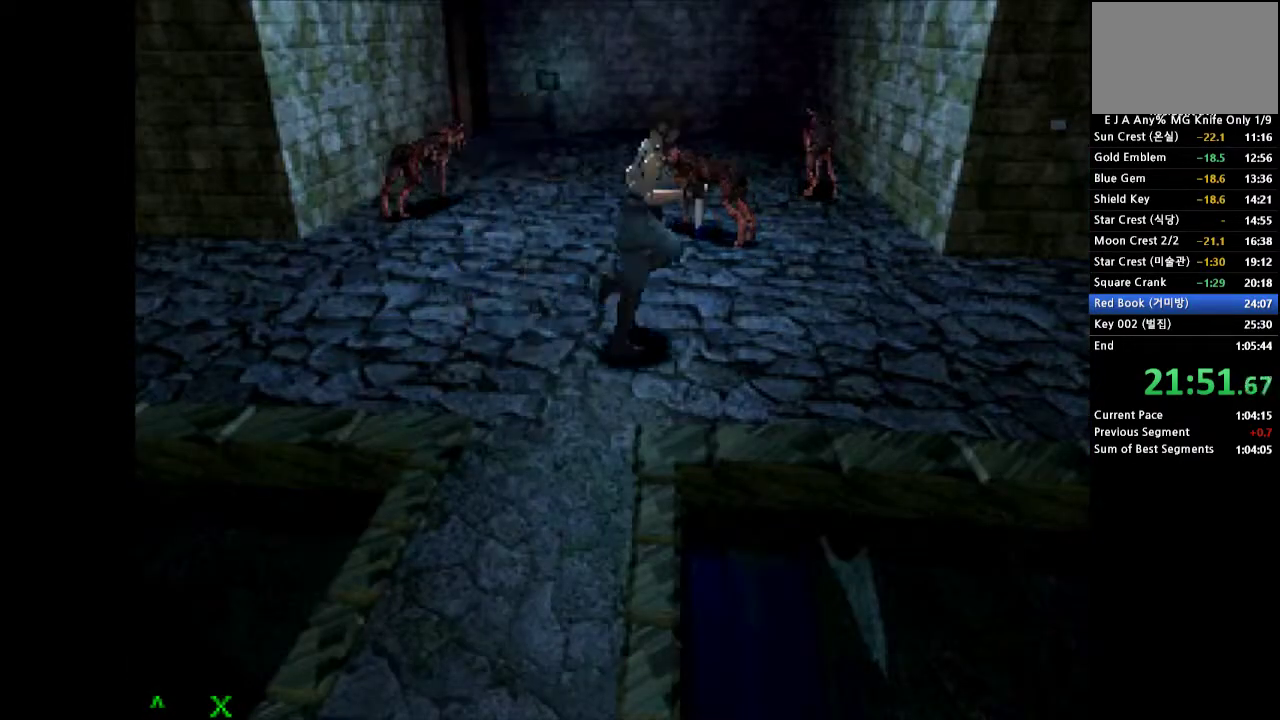
{"buttons": ["CROSS", "DPAD_UP"], "events": []}
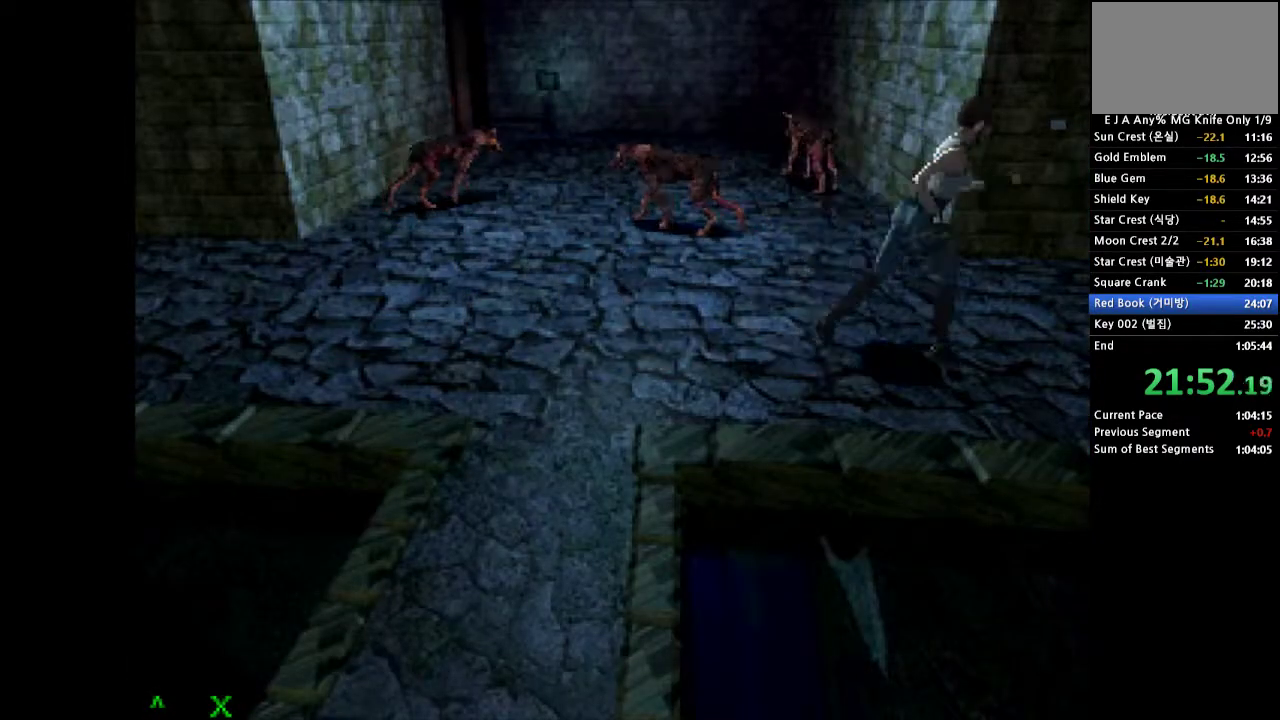
{"buttons": ["CROSS", "DPAD_UP"], "events": []}
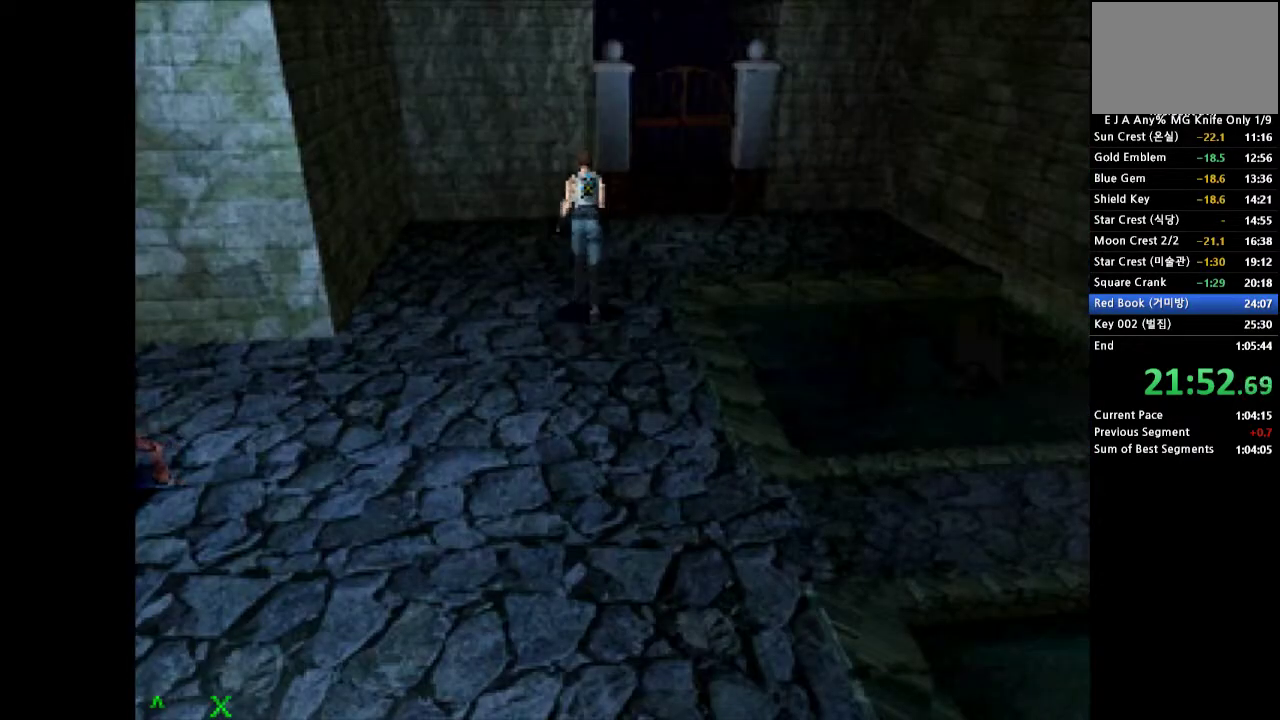
{"buttons": ["CROSS", "DPAD_UP"], "events": [[67, "DPAD_RIGHT", "down"], [267, "DPAD_RIGHT", "up"]]}
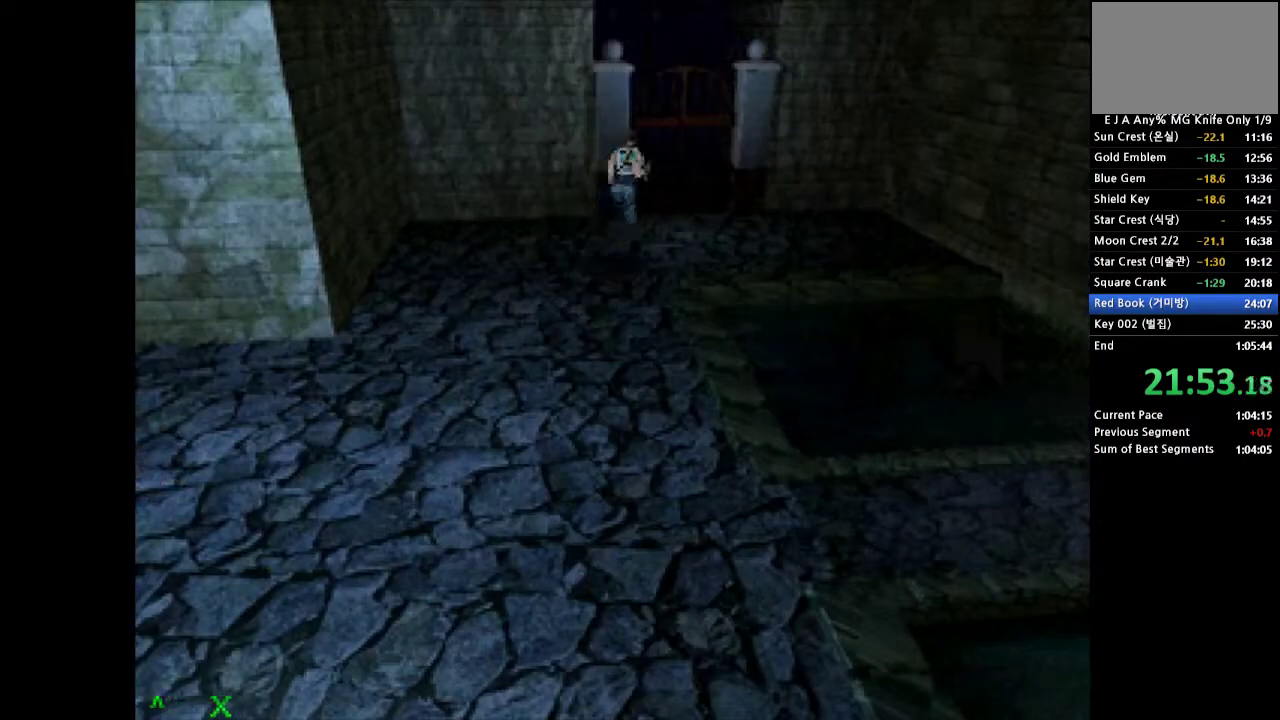
{"buttons": ["CROSS", "SQUARE", "DPAD_UP"], "events": [[233, "SQUARE", "down"], [383, "SQUARE", "up"], [483, "SQUARE", "down"]]}
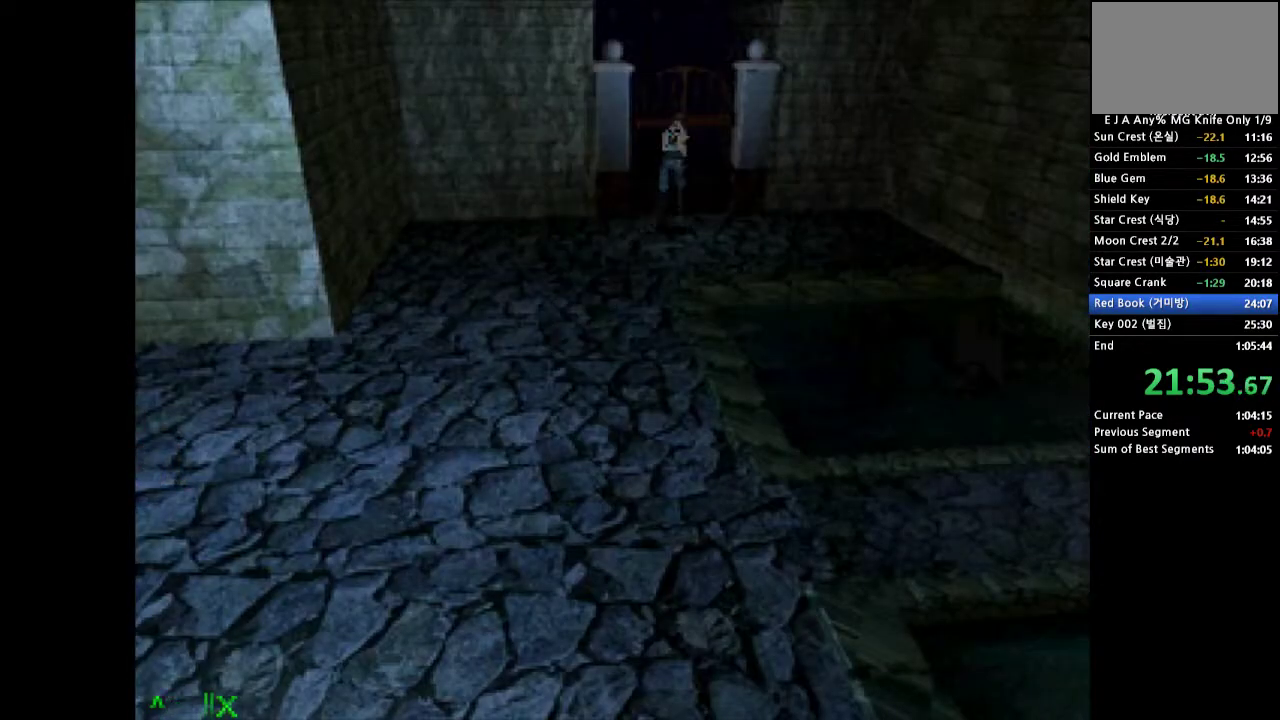
{"buttons": [], "events": [[50, "SQUARE", "up"], [117, "SQUARE", "down"], [200, "DPAD_UP", "up"], [217, "SQUARE", "up"], [233, "CROSS", "up"]]}
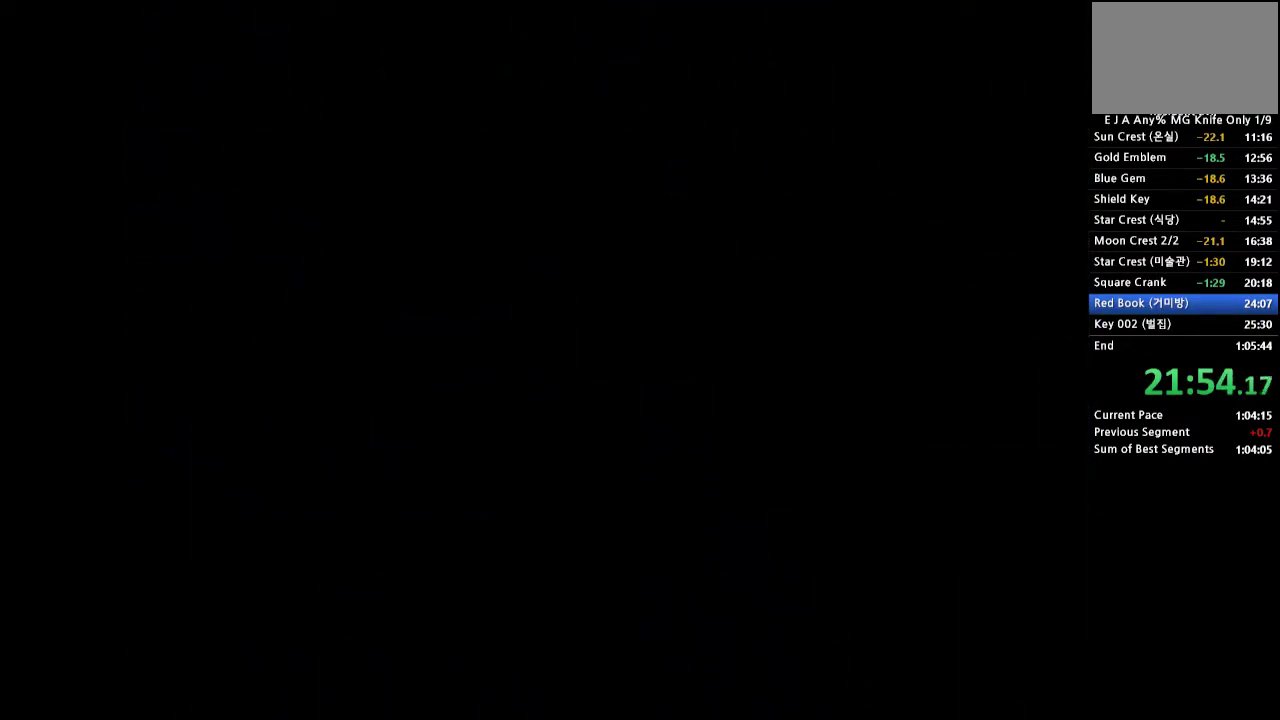
{"buttons": [], "events": []}
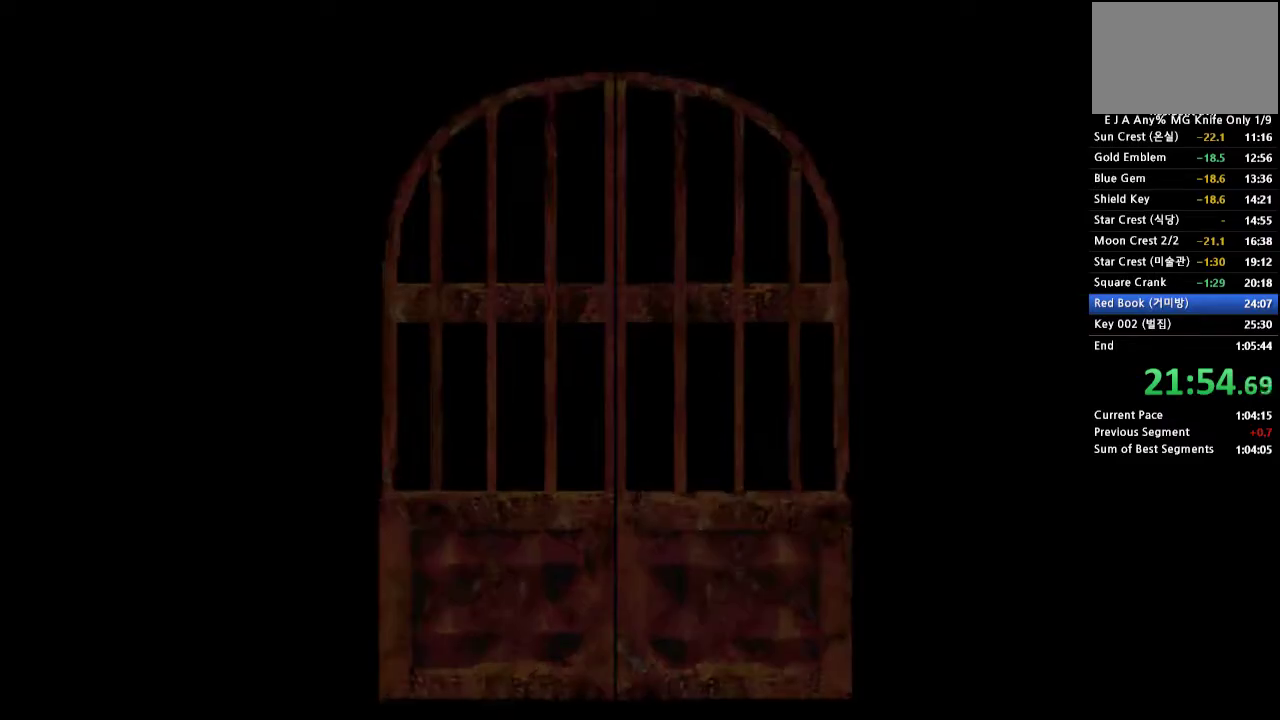
{"buttons": [], "events": []}
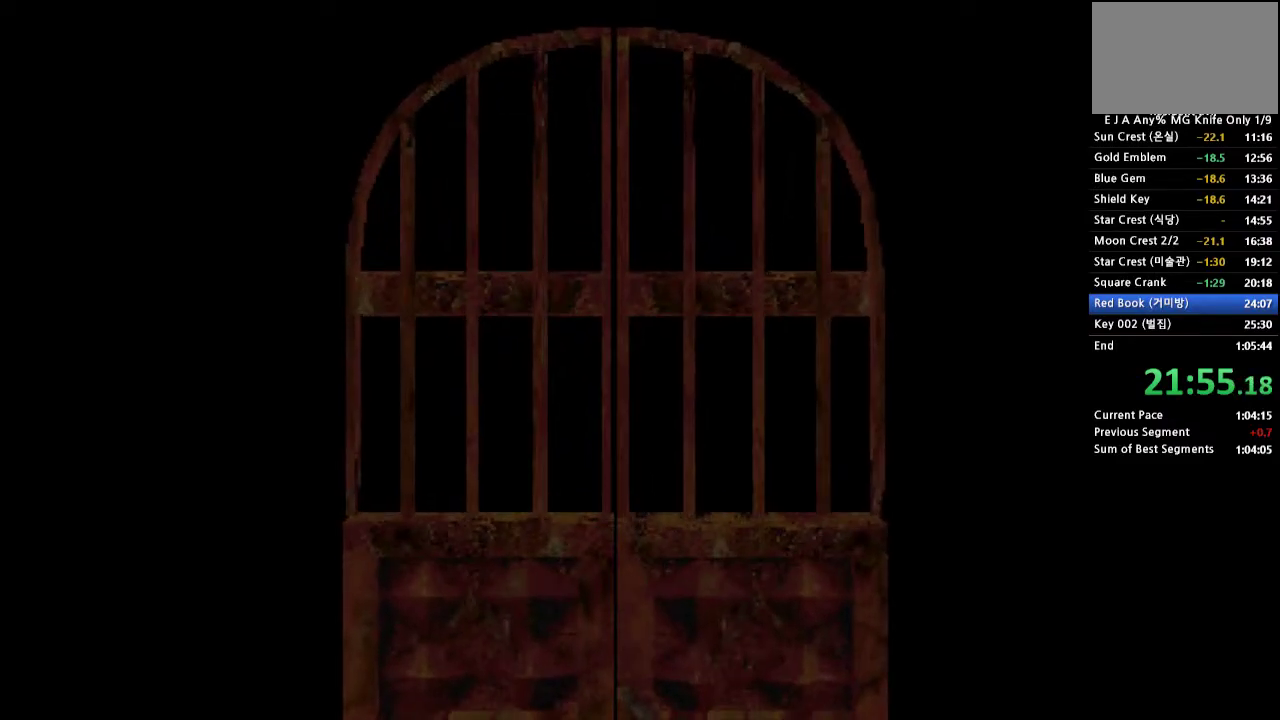
{"buttons": [], "events": []}
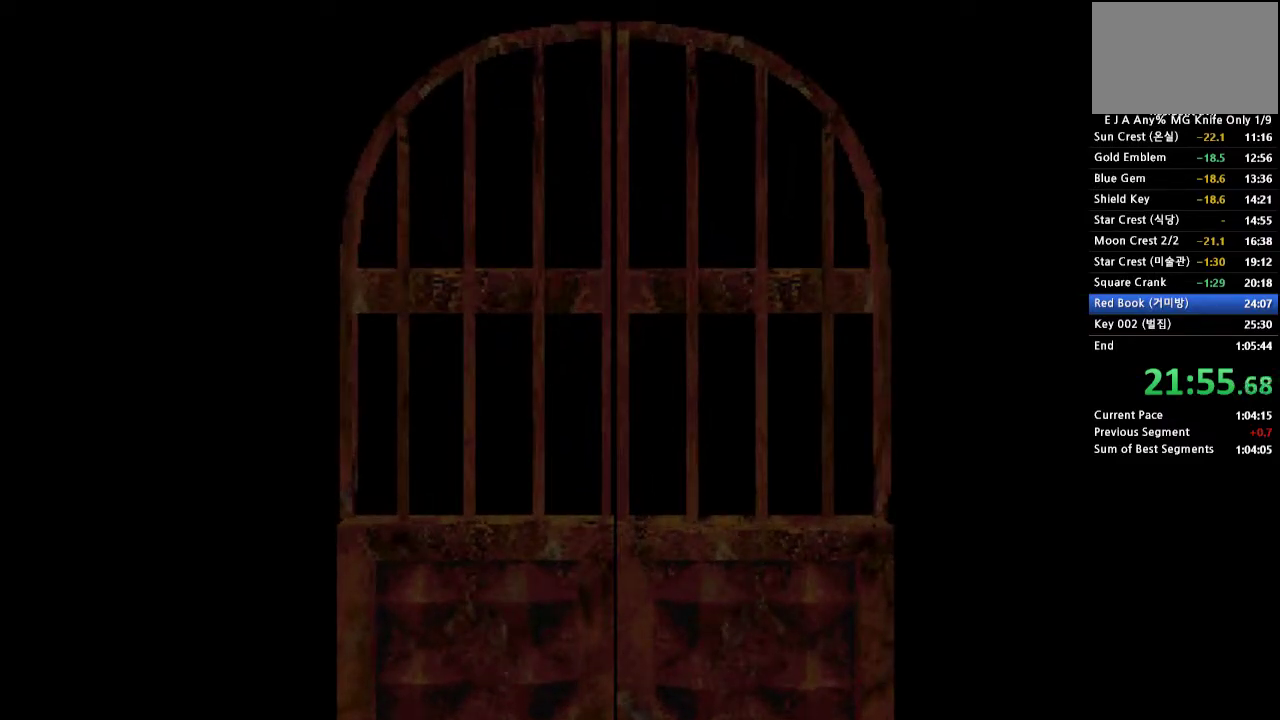
{"buttons": [], "events": []}
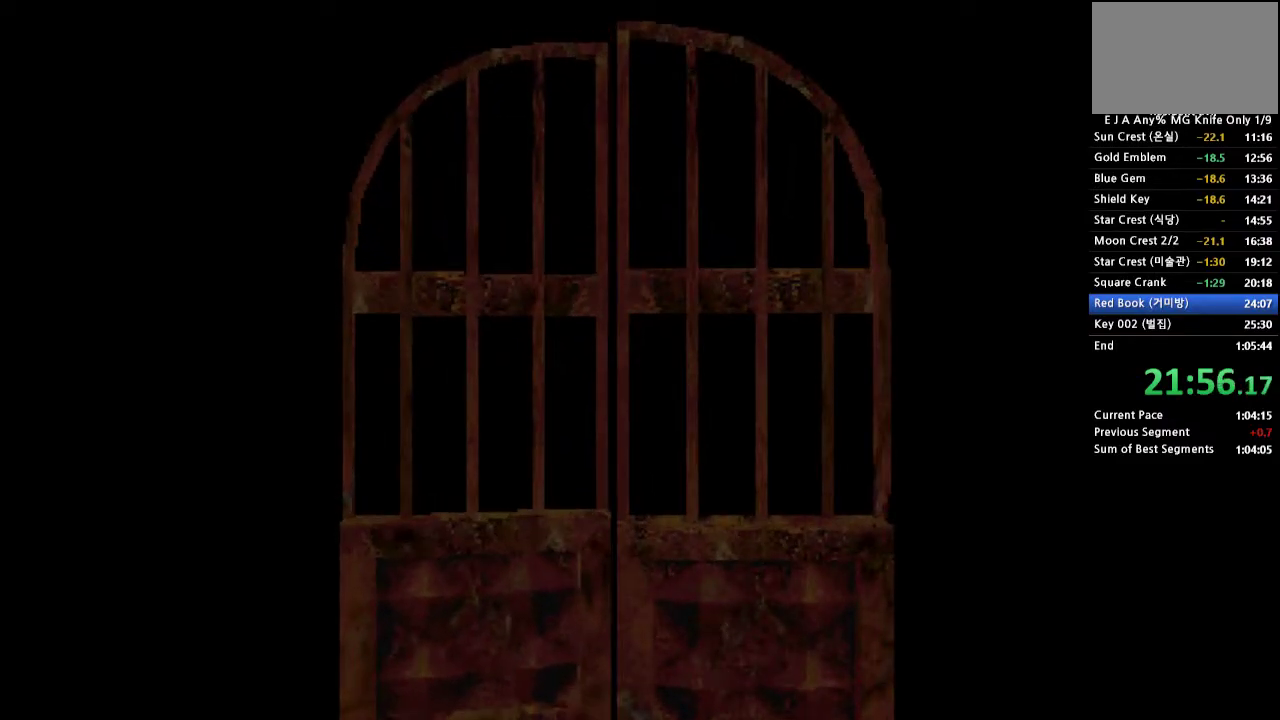
{"buttons": [], "events": []}
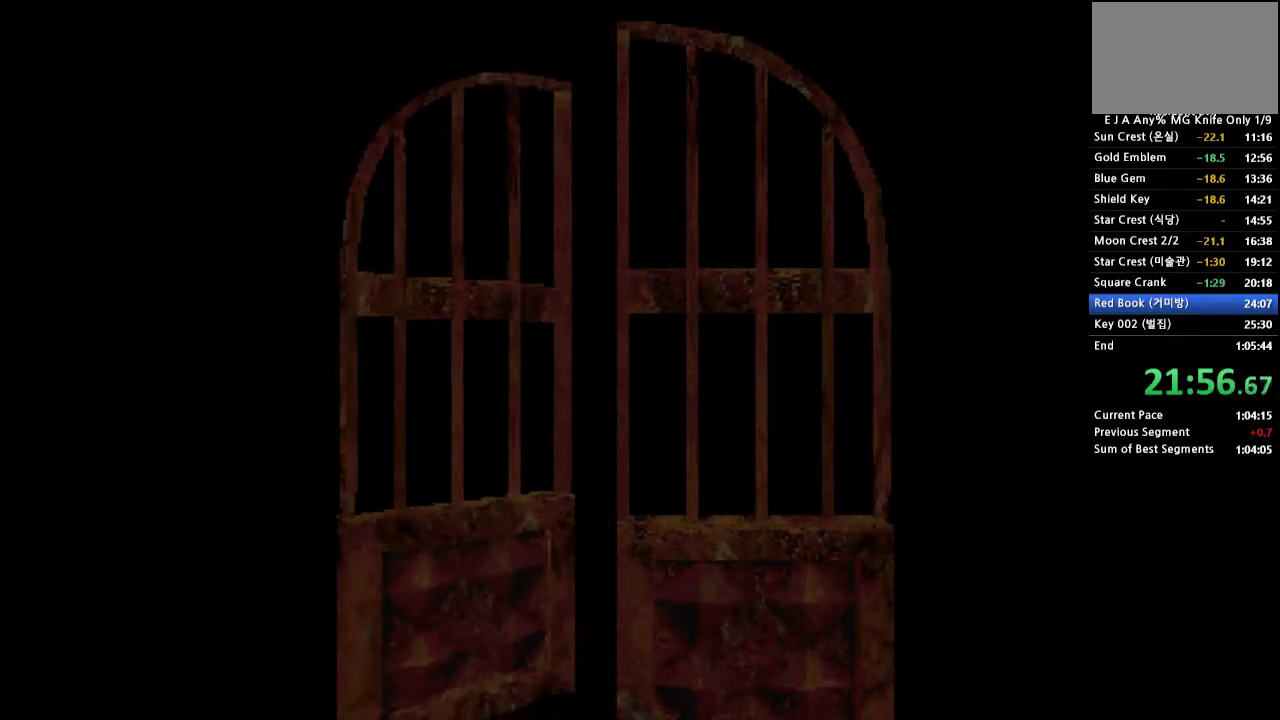
{"buttons": [], "events": []}
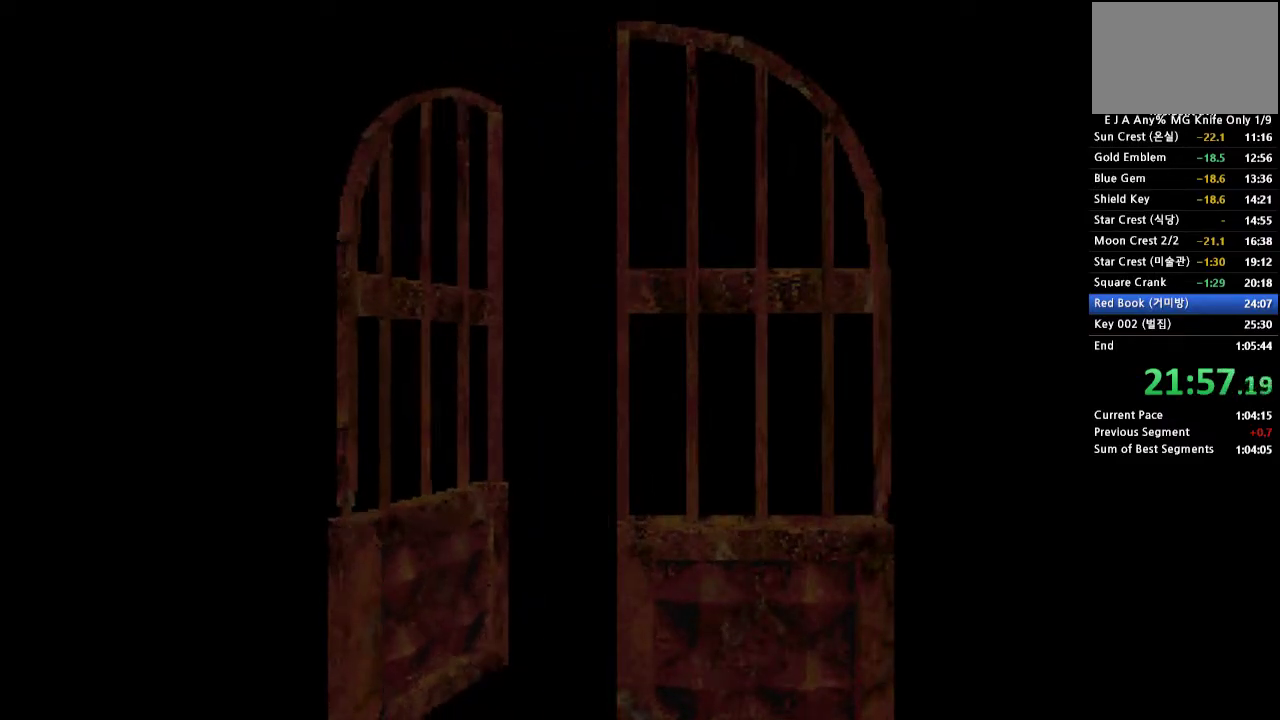
{"buttons": [], "events": []}
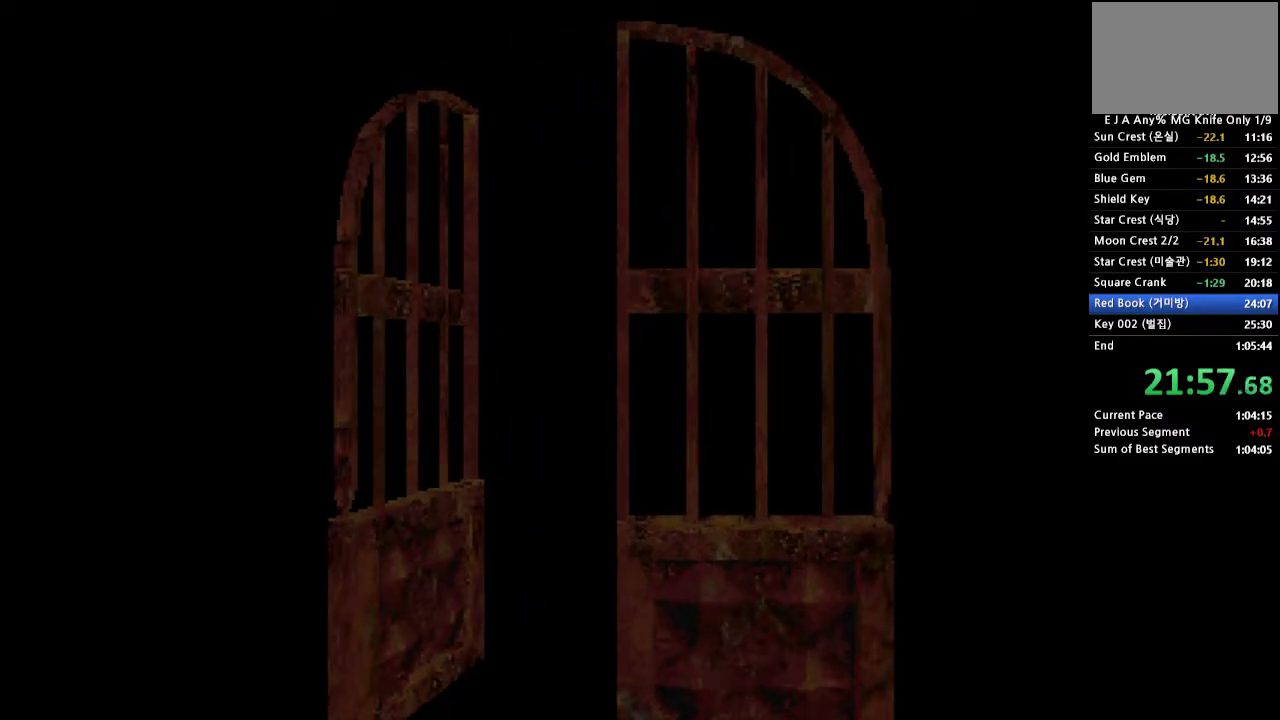
{"buttons": [], "events": []}
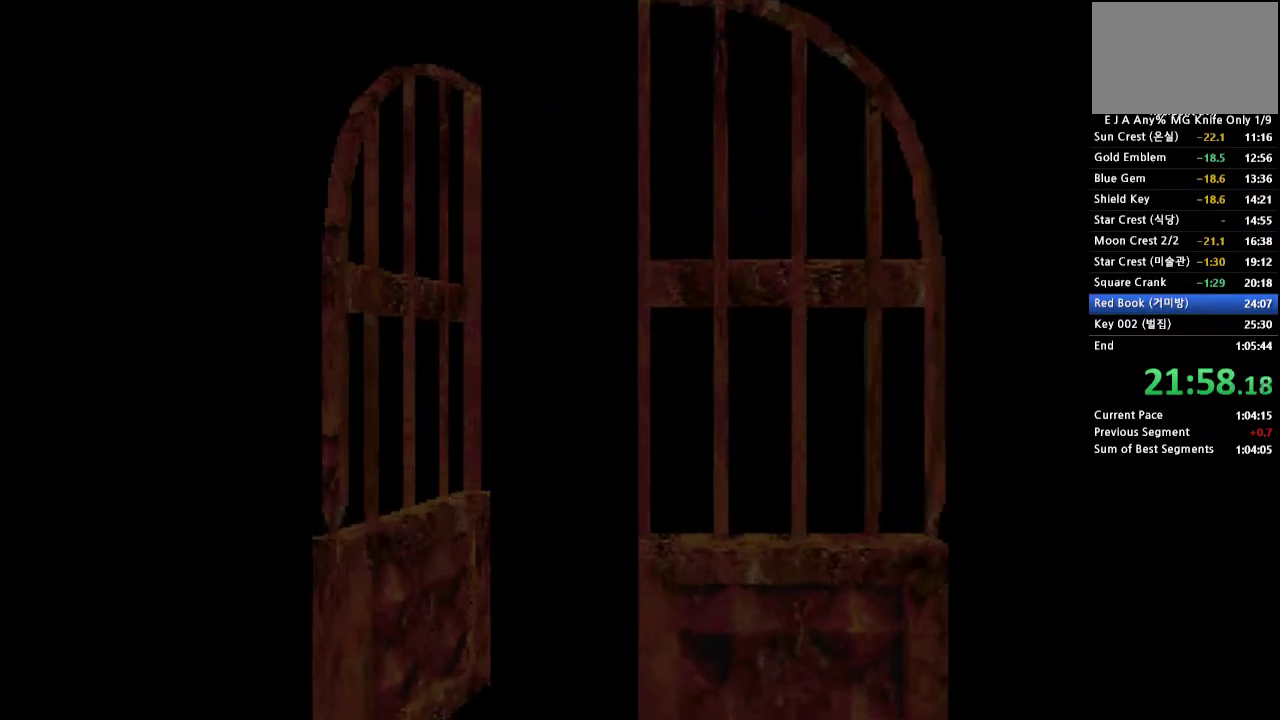
{"buttons": [], "events": []}